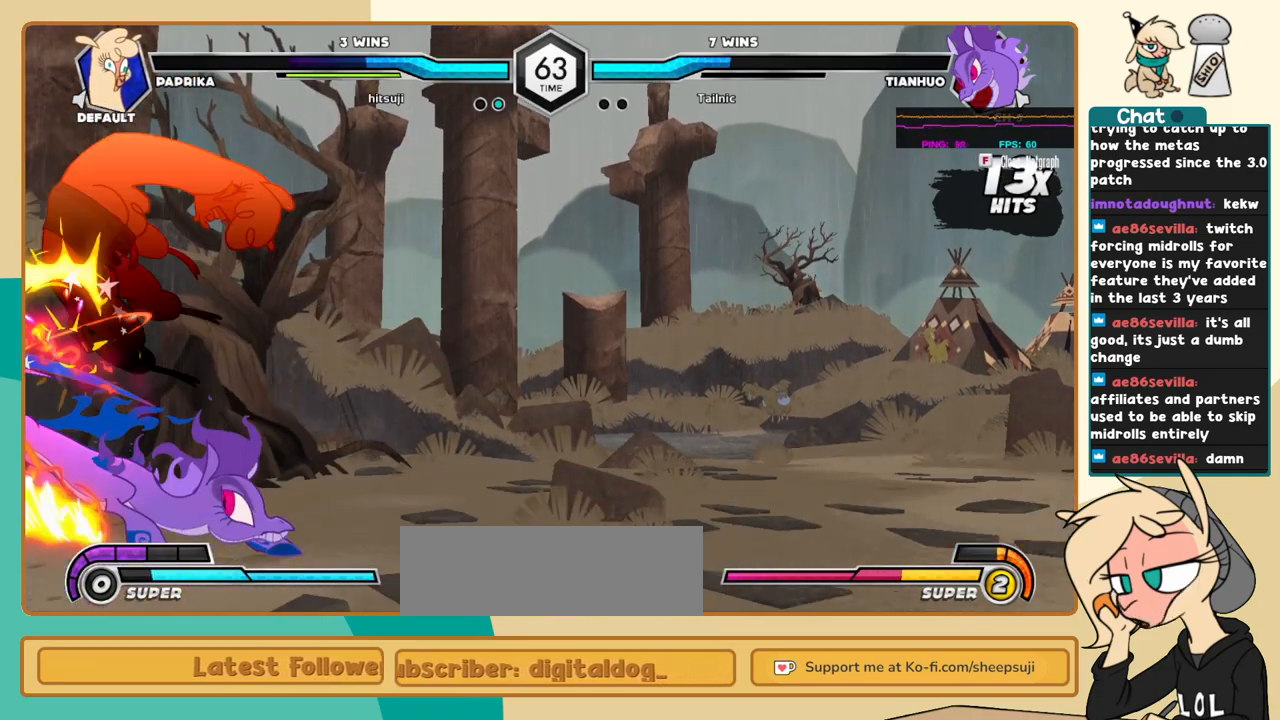
Gameplay with keyboard; each line is a JSON object with the keys held at the frame after it. "events" lists presses ("down") and releases ("up") of "a", "c", "d", "i", "j", "k", "l", "s", "x" and "z" between this image and that frame as [ms after this image, input, new state], when the widget could be followed in between. No other keys are recorded. Mouse input is not recorded.
{"keys": ["c", "j"], "events": []}
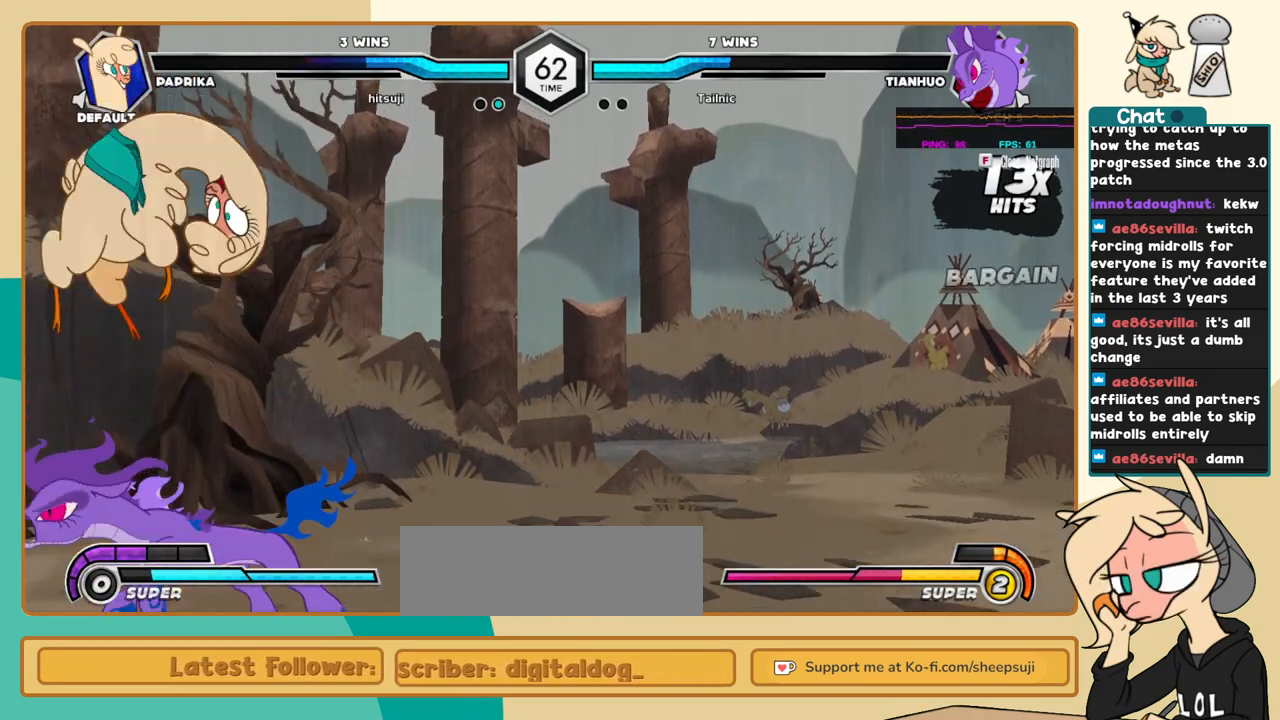
{"keys": ["j", "k"], "events": [[134, "c", "up"], [284, "k", "down"], [417, "x", "down"], [467, "x", "up"]]}
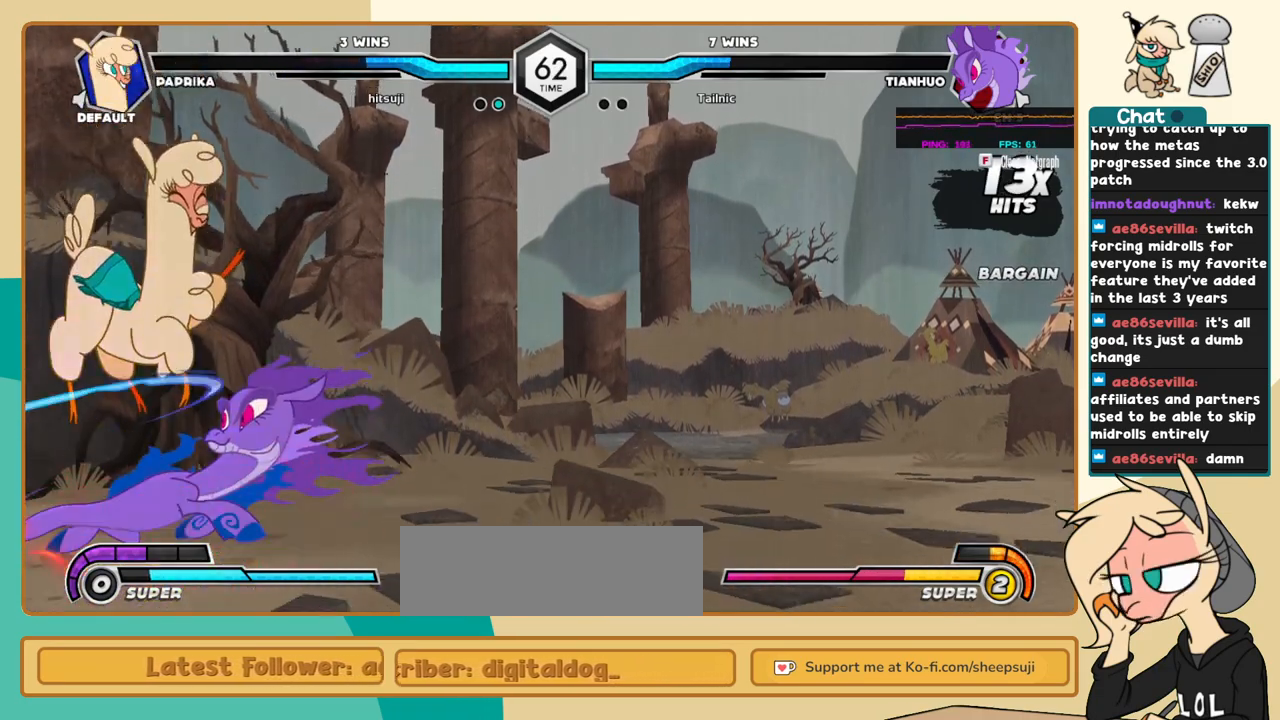
{"keys": ["j", "k"], "events": []}
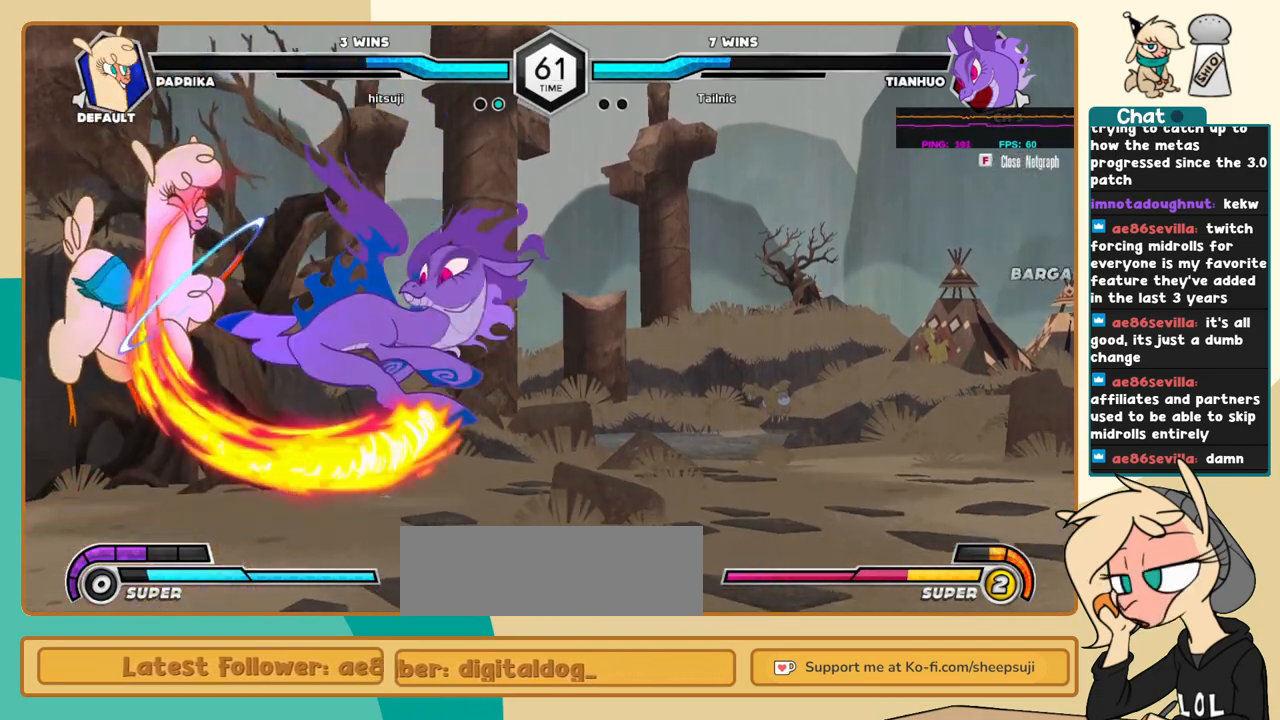
{"keys": ["j"], "events": [[350, "k", "up"]]}
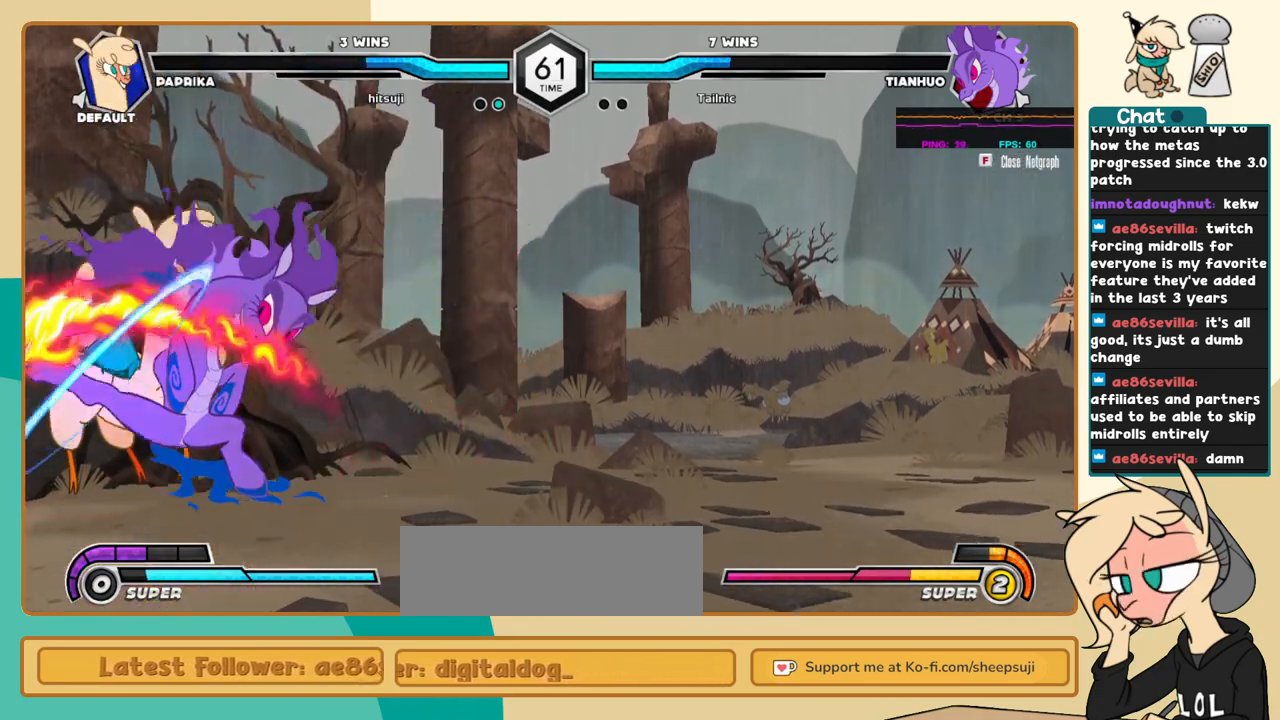
{"keys": ["j", "k"], "events": [[100, "k", "down"], [184, "x", "down"], [234, "x", "up"]]}
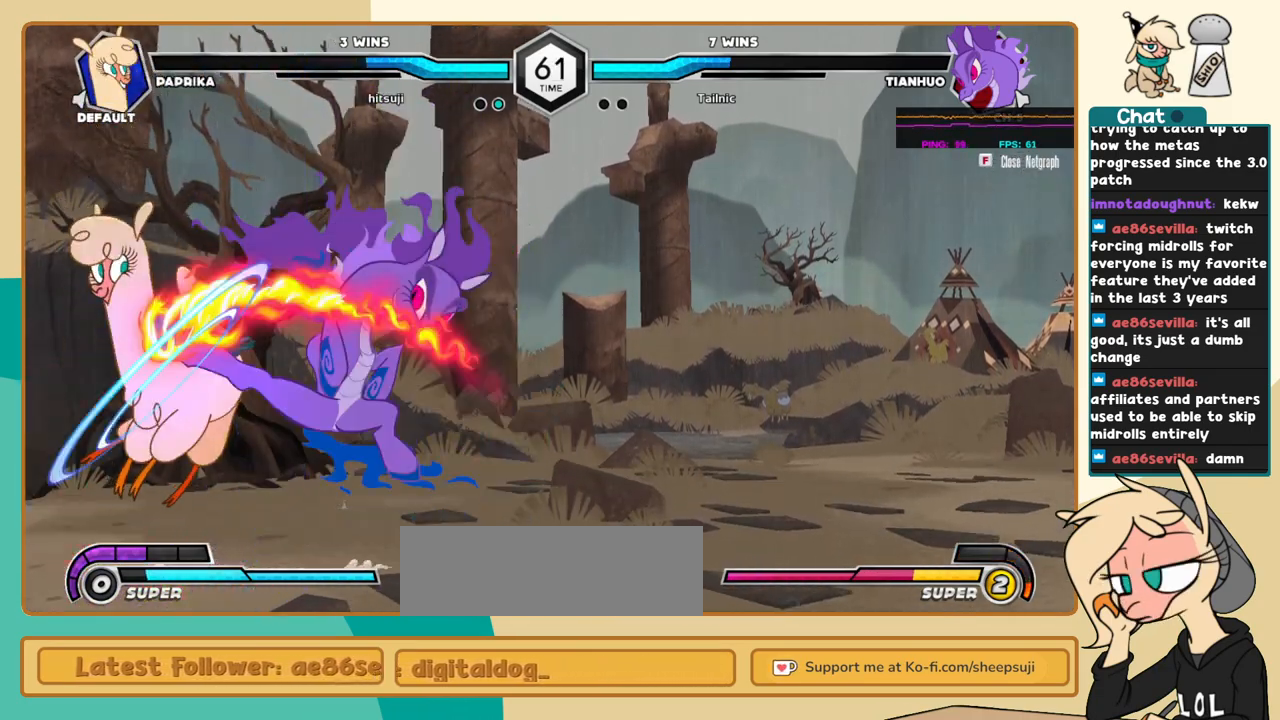
{"keys": ["j", "k"], "events": [[150, "k", "up"], [484, "k", "down"]]}
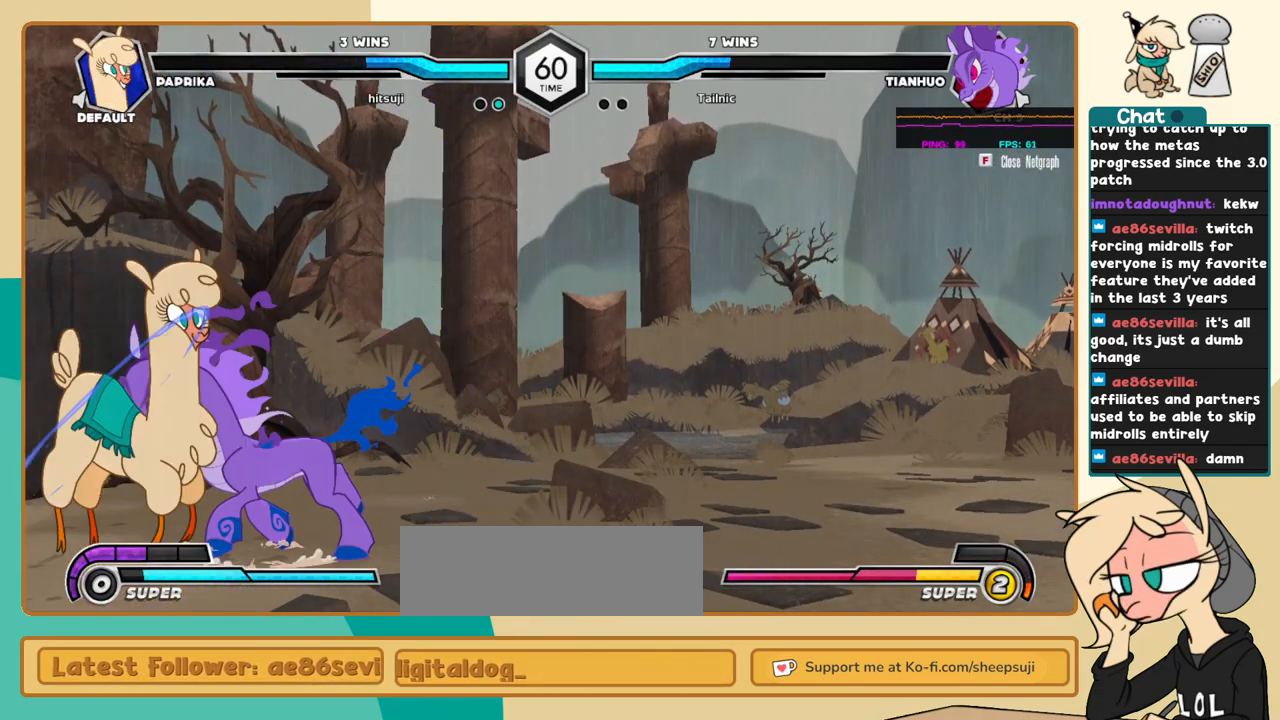
{"keys": ["j", "k"], "events": [[84, "x", "down"], [117, "x", "up"]]}
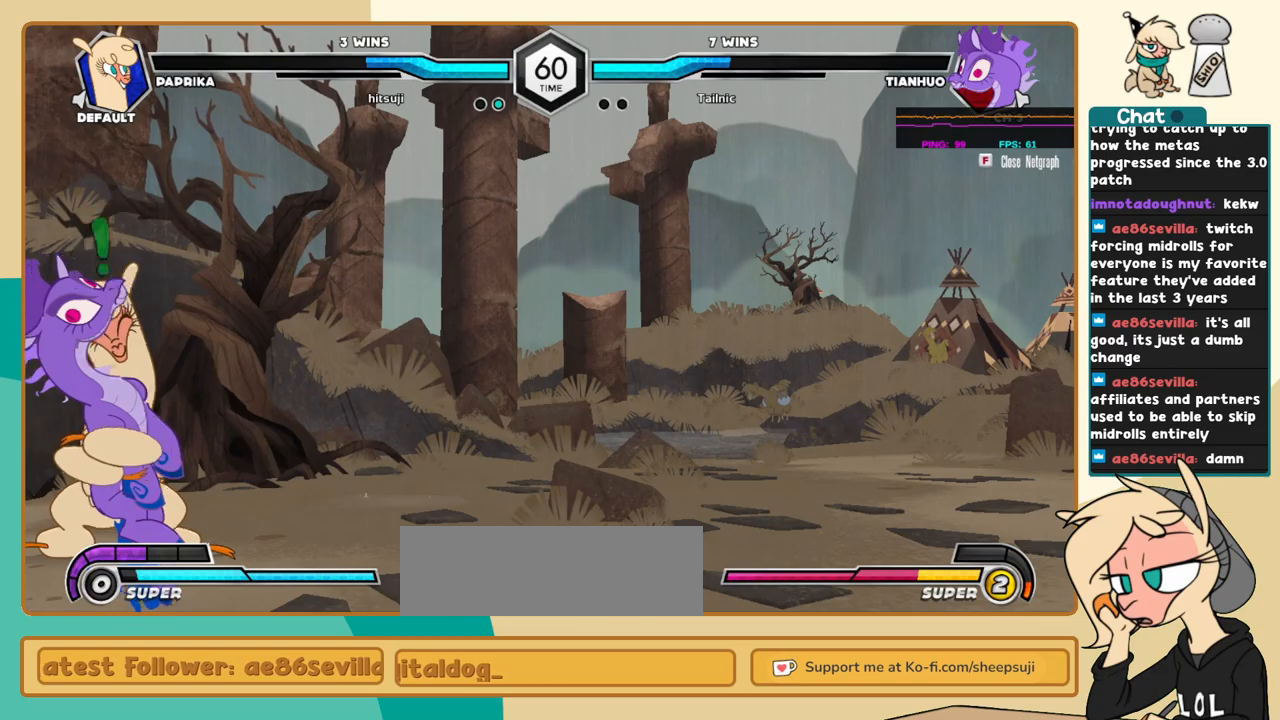
{"keys": ["i", "j"], "events": [[134, "k", "up"], [234, "i", "down"]]}
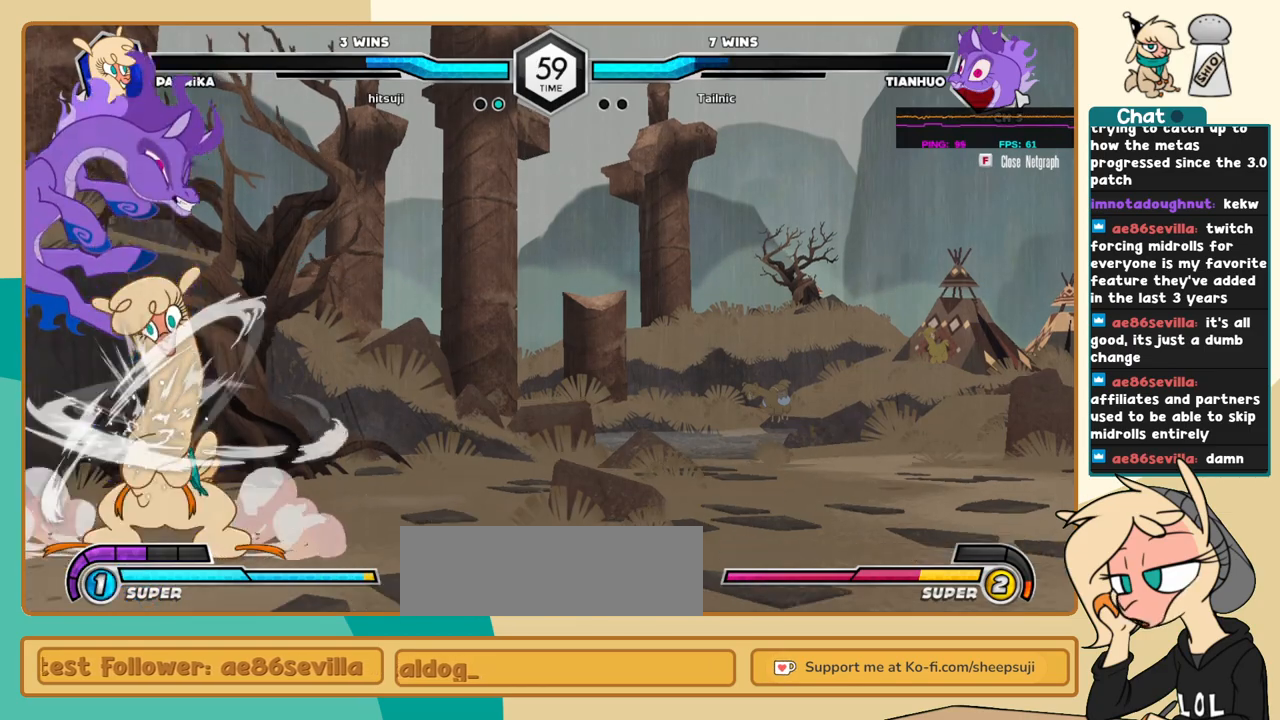
{"keys": ["a", "i", "j"], "events": [[484, "a", "down"]]}
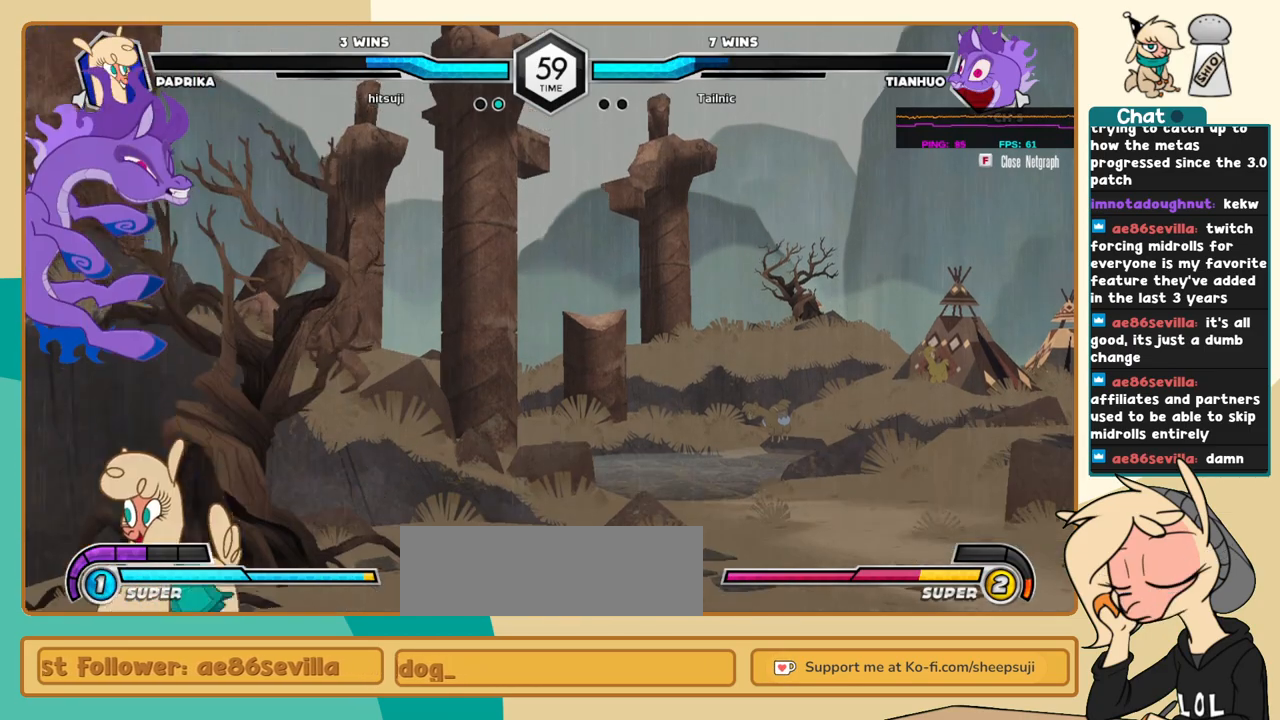
{"keys": ["l", "s"], "events": [[84, "a", "up"], [84, "i", "up"], [84, "j", "up"], [84, "l", "down"], [500, "s", "down"]]}
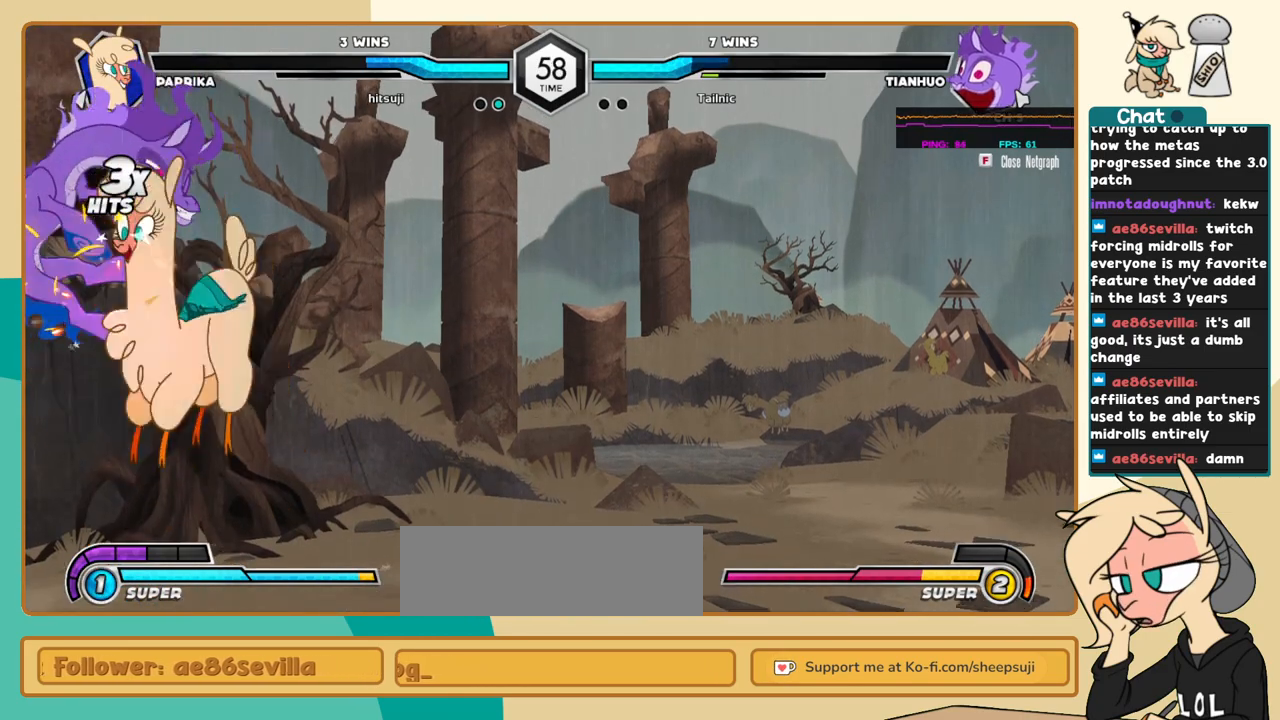
{"keys": ["k", "l"], "events": [[84, "s", "up"], [134, "k", "down"]]}
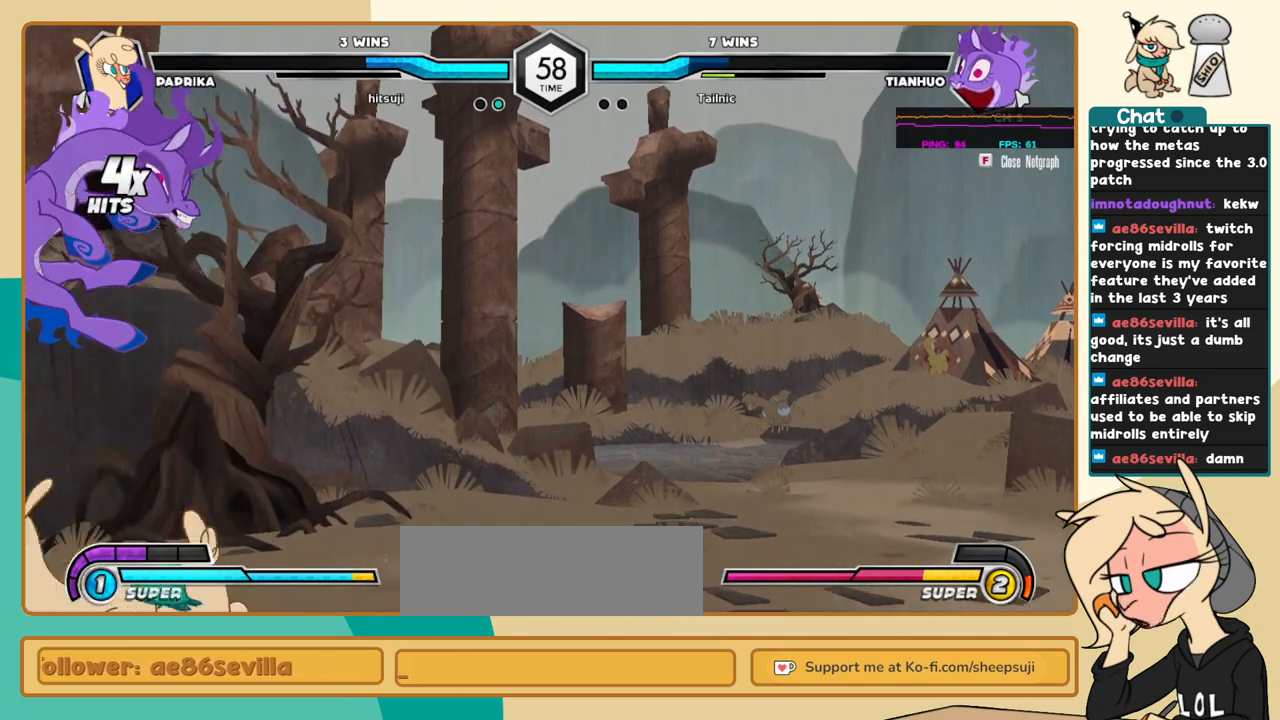
{"keys": ["j"], "events": [[67, "c", "down"], [200, "c", "up"], [300, "j", "down"], [300, "l", "up"], [334, "k", "up"], [434, "c", "down"], [484, "c", "up"]]}
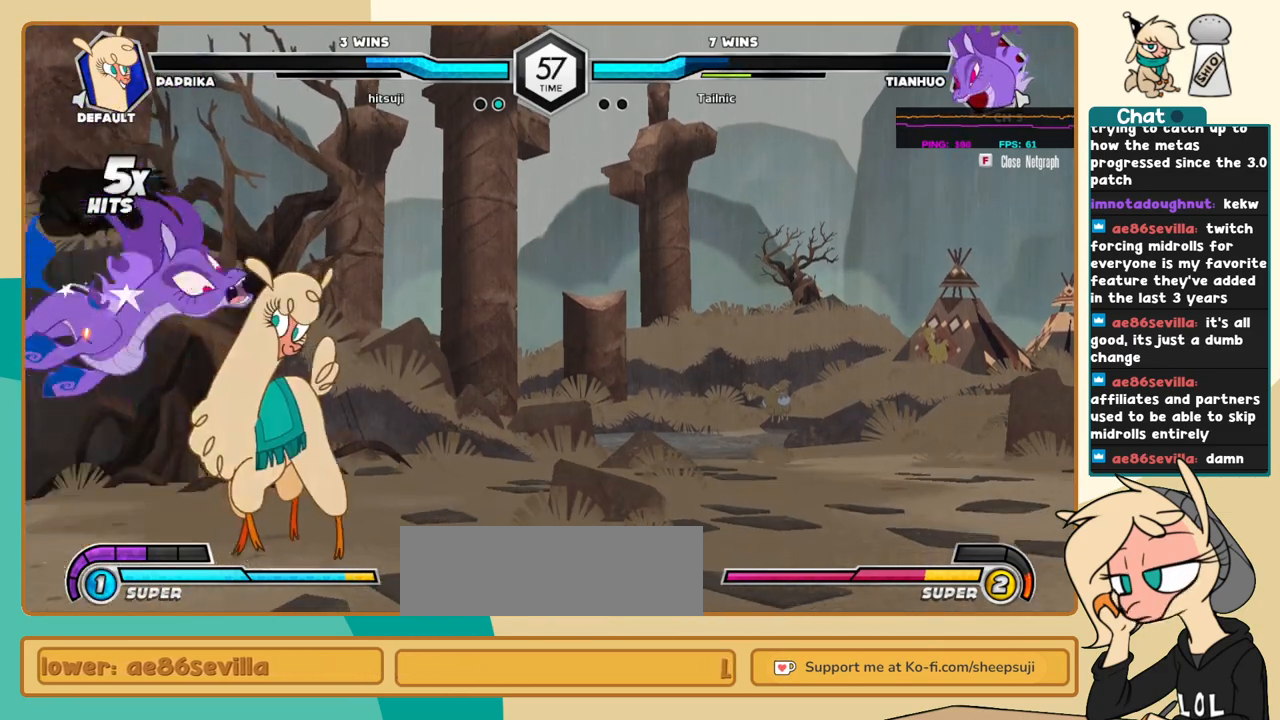
{"keys": [], "events": [[67, "j", "up"], [317, "i", "down"], [400, "i", "up"]]}
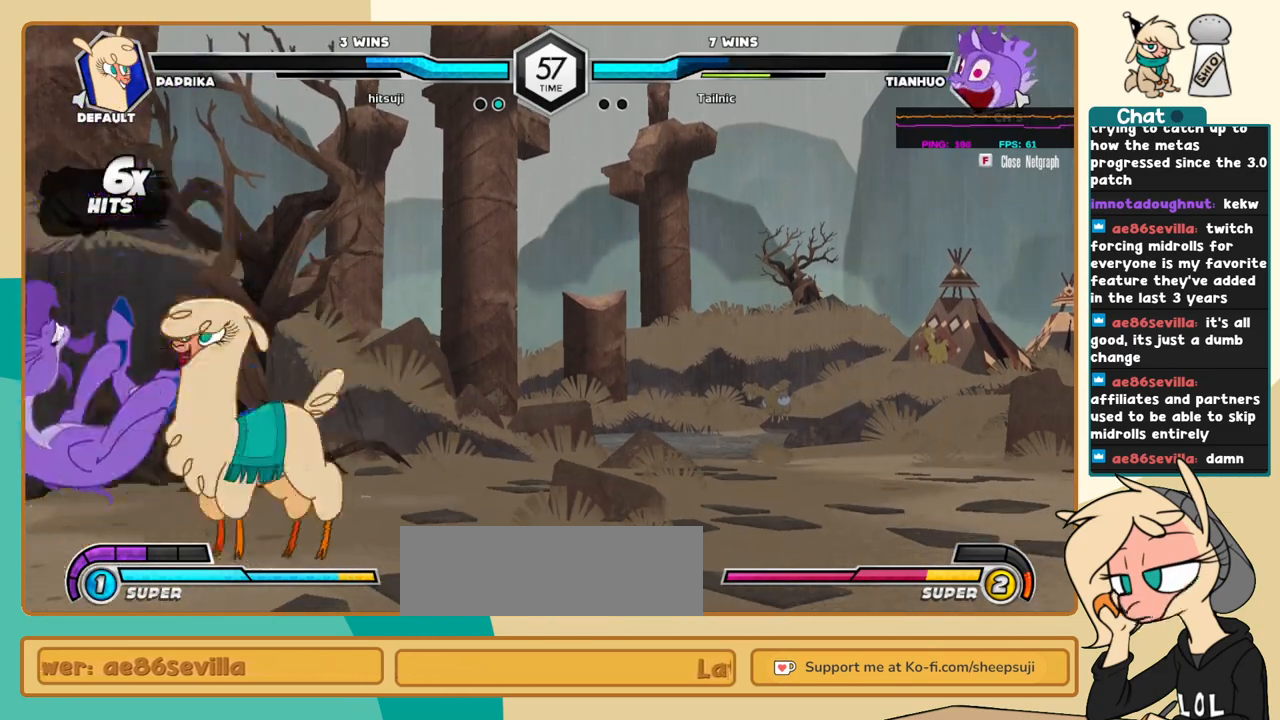
{"keys": ["j"], "events": [[50, "j", "down"]]}
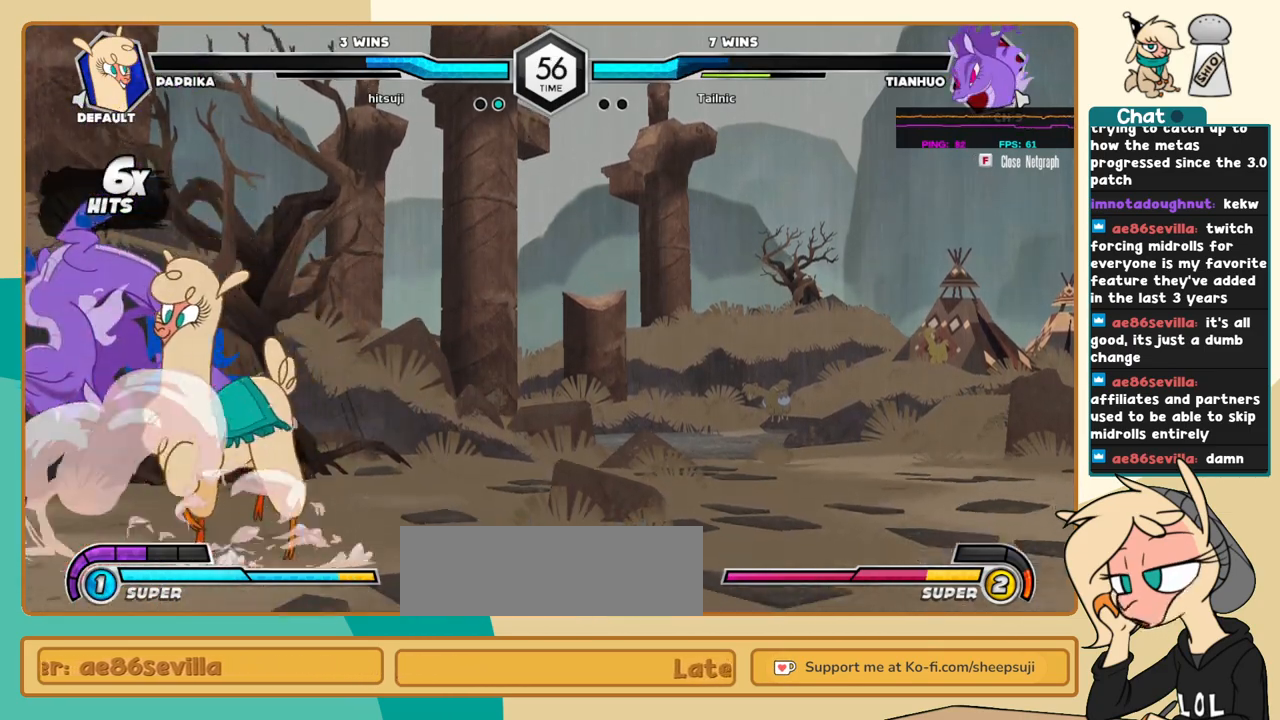
{"keys": ["j", "k"], "events": [[17, "a", "down"], [100, "a", "up"], [100, "k", "down"], [300, "z", "down"], [384, "z", "up"]]}
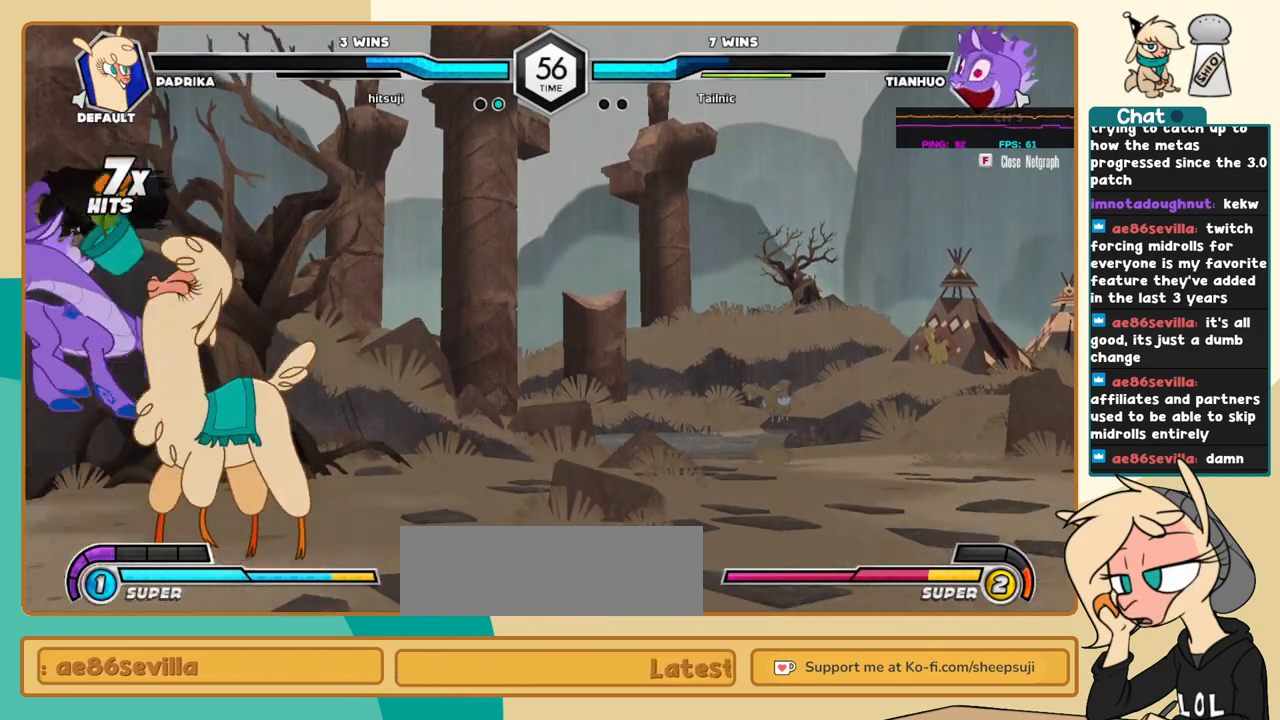
{"keys": ["j", "k"], "events": []}
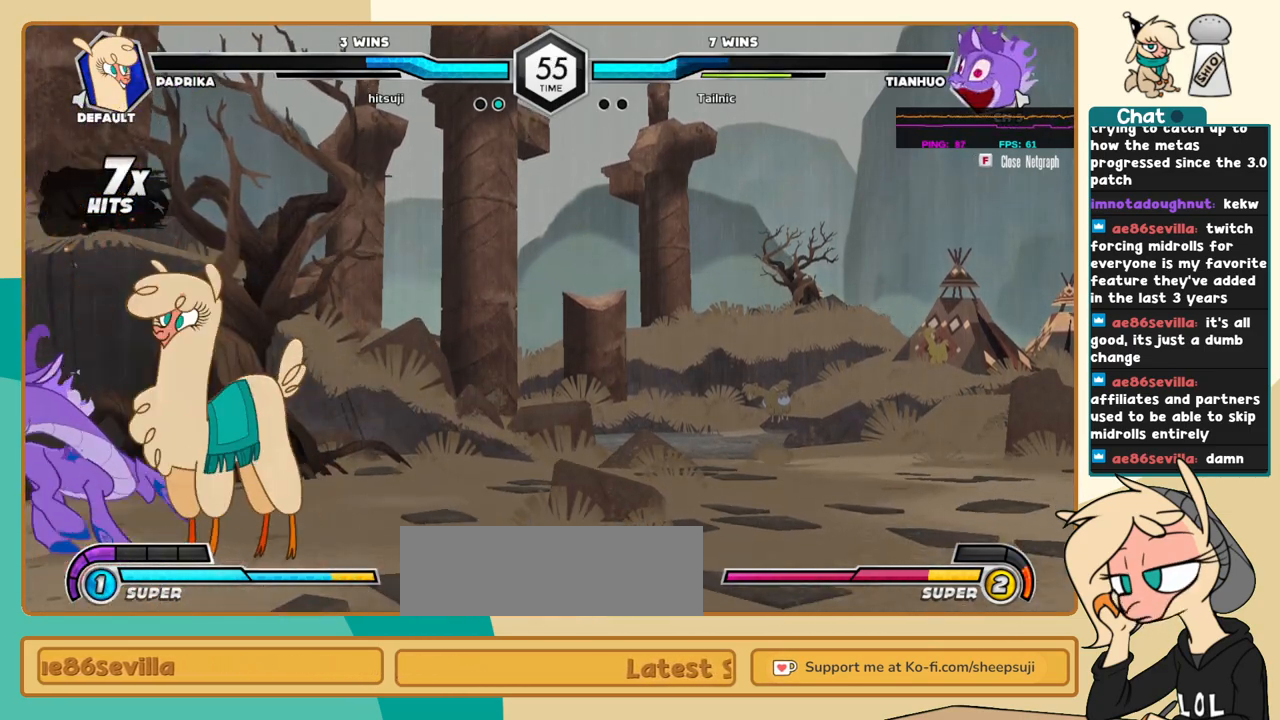
{"keys": ["k", "l"], "events": [[100, "a", "down"], [134, "a", "up"], [184, "j", "up"], [184, "k", "up"], [184, "l", "down"], [284, "s", "down"], [334, "k", "down"], [334, "s", "up"]]}
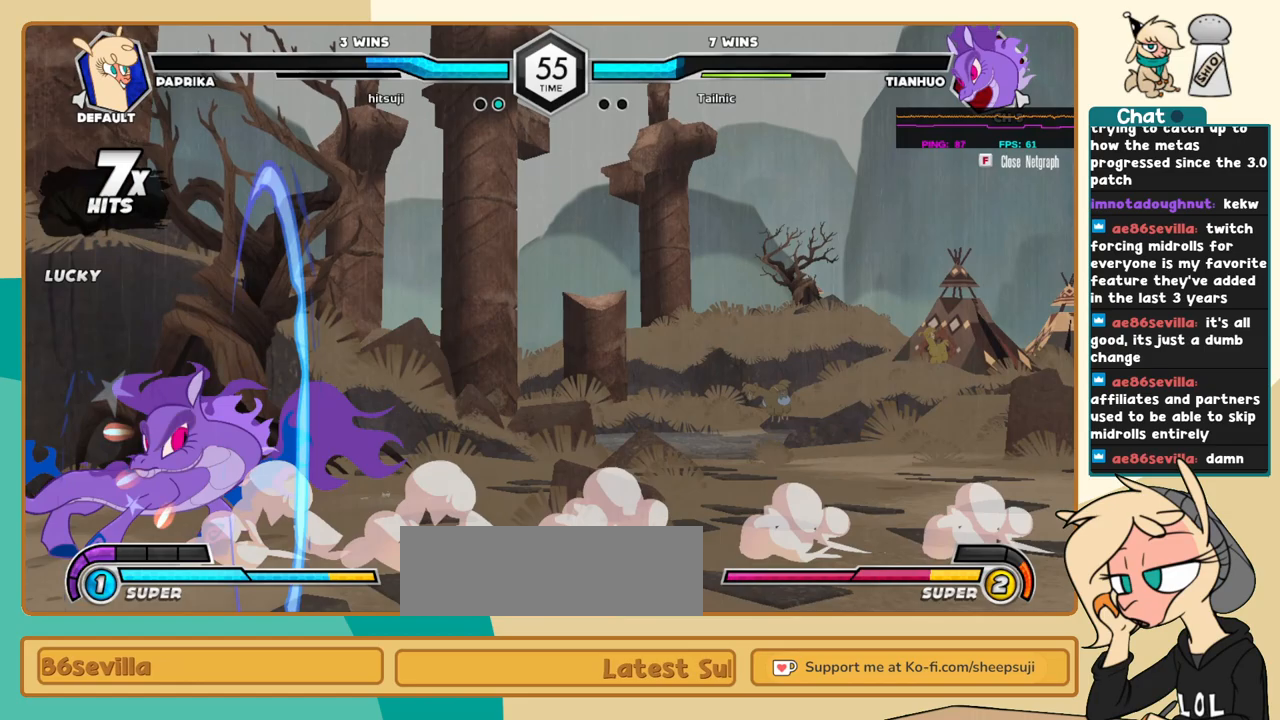
{"keys": ["k", "l"], "events": []}
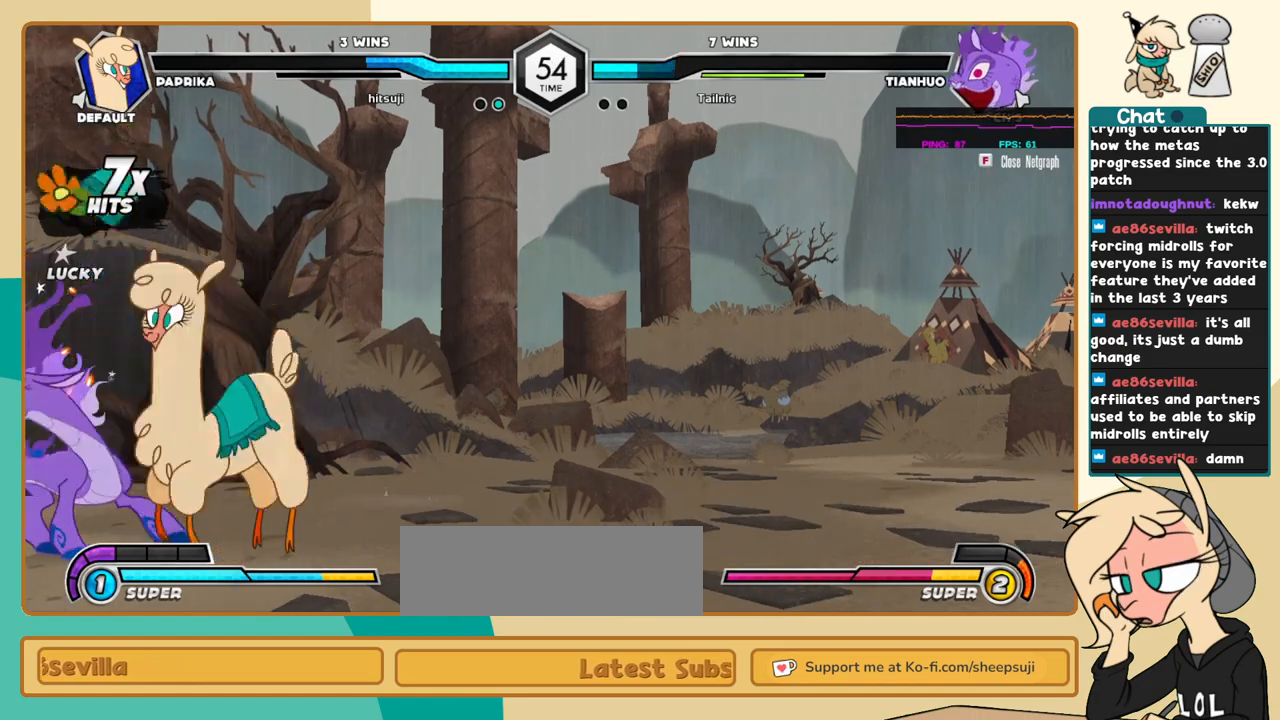
{"keys": ["k", "l"], "events": [[117, "a", "down"], [167, "a", "up"], [267, "c", "down"], [350, "c", "up"]]}
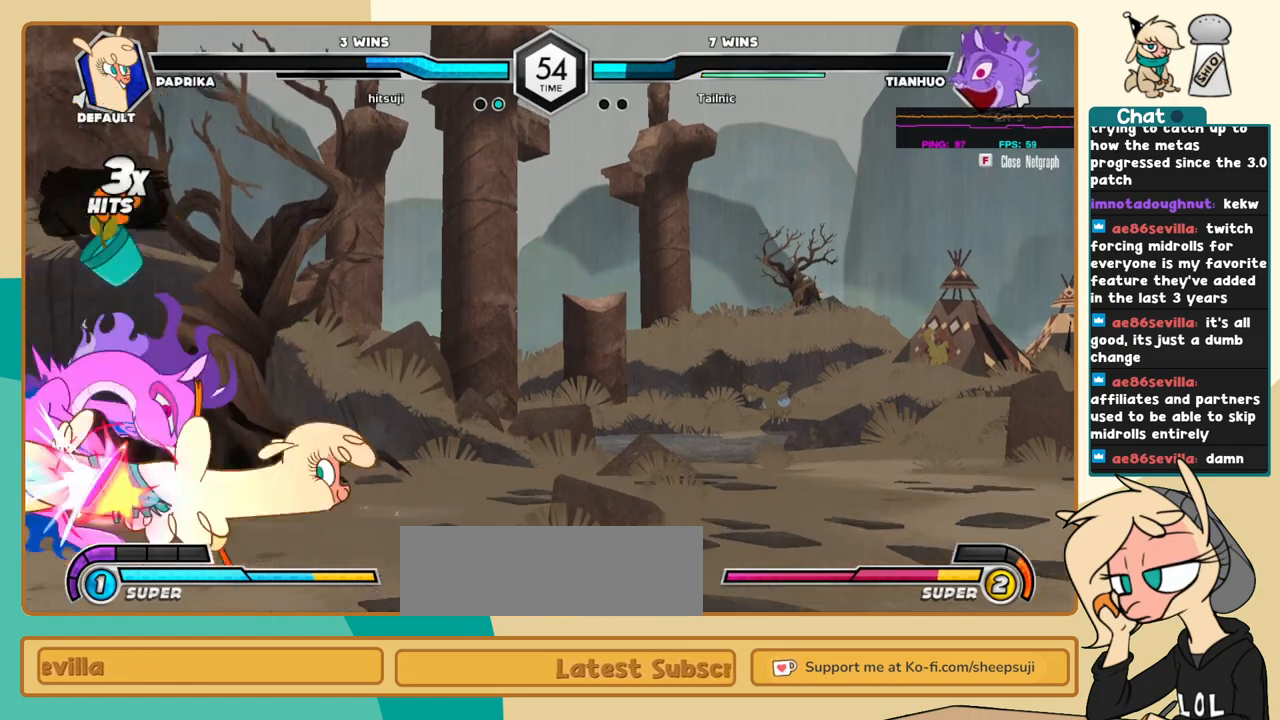
{"keys": ["j"], "events": [[84, "j", "down"], [84, "l", "up"], [134, "k", "up"], [184, "c", "down"], [234, "c", "up"]]}
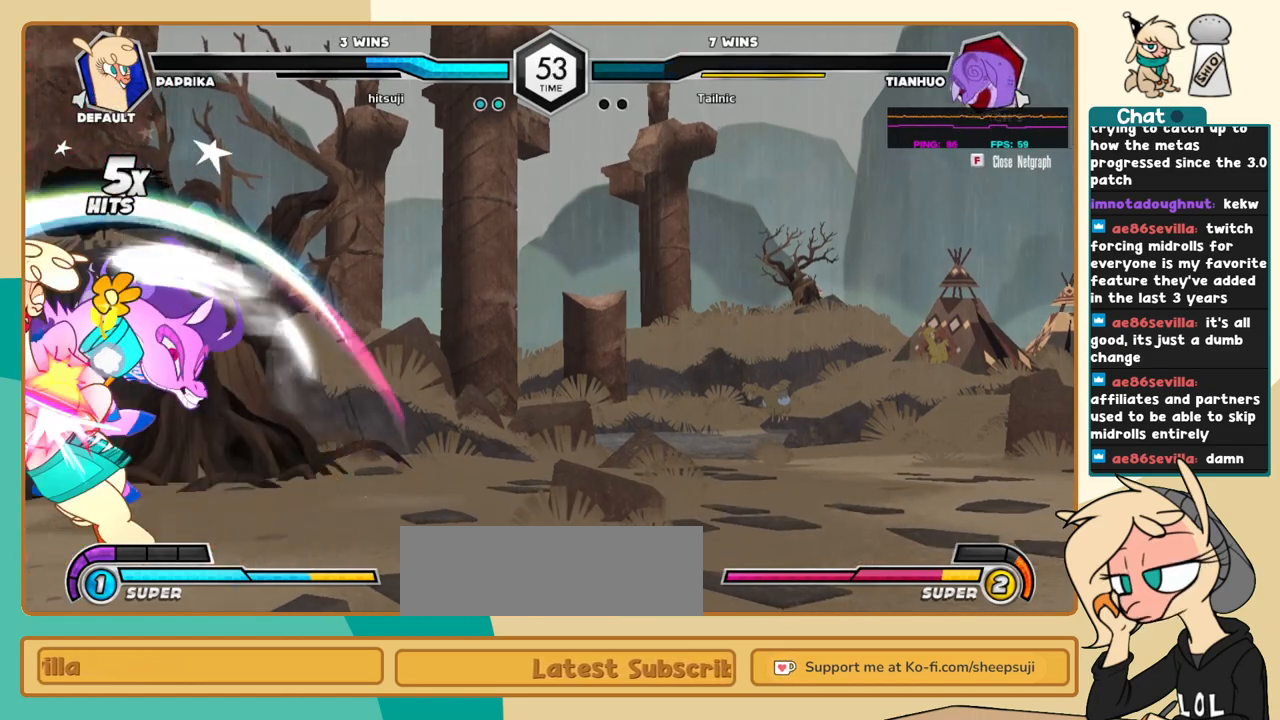
{"keys": [], "events": [[300, "i", "down"], [350, "i", "up"], [350, "j", "up"]]}
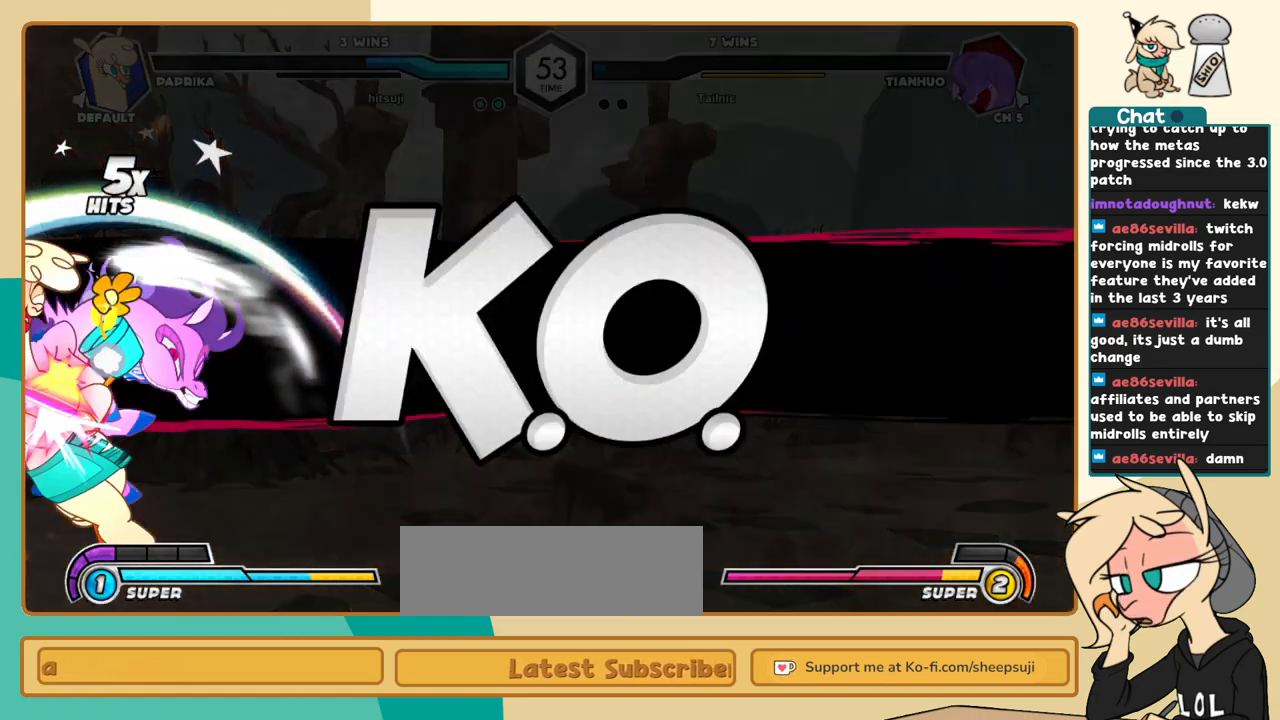
{"keys": [], "events": [[400, "i", "down"], [450, "i", "up"]]}
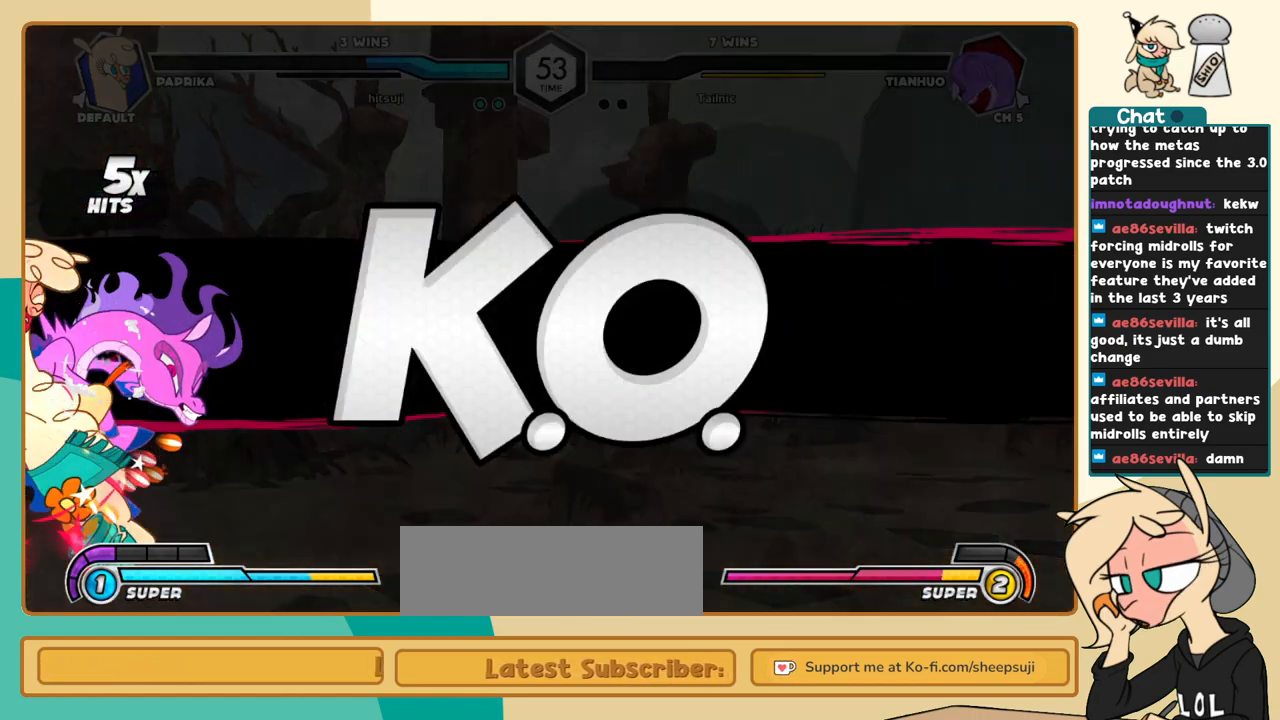
{"keys": ["j"], "events": [[334, "j", "down"]]}
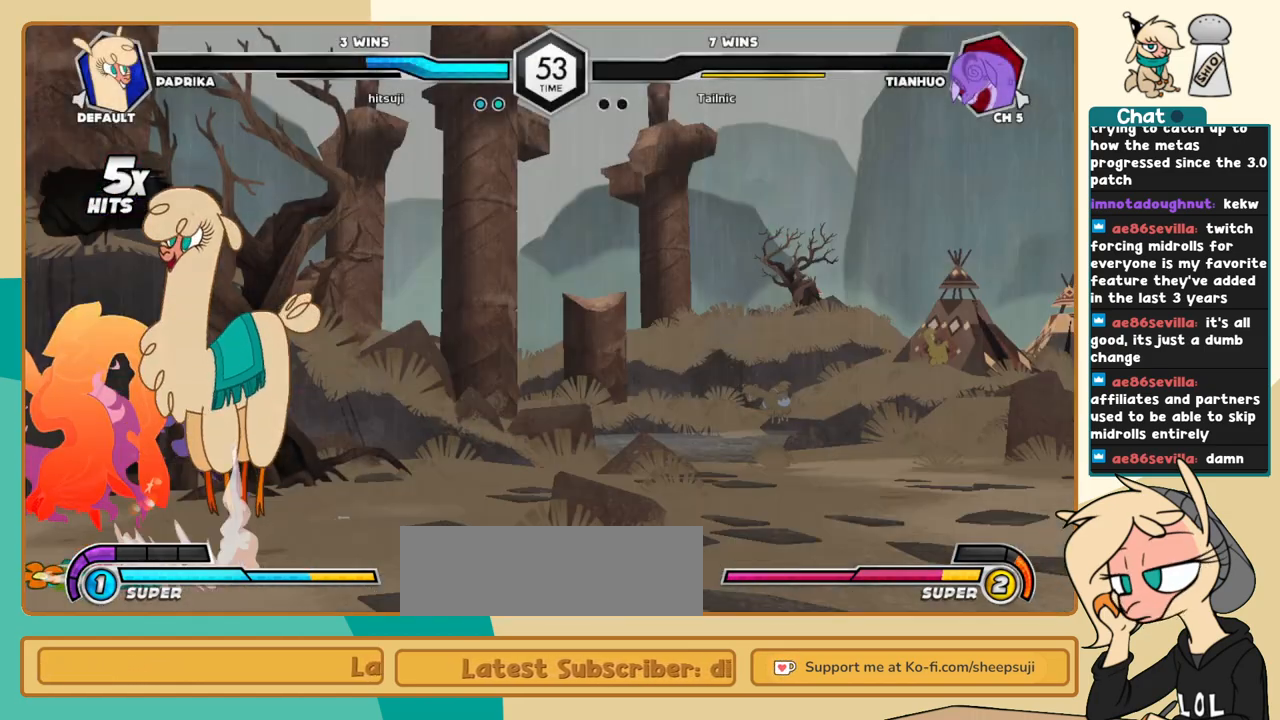
{"keys": ["j"], "events": []}
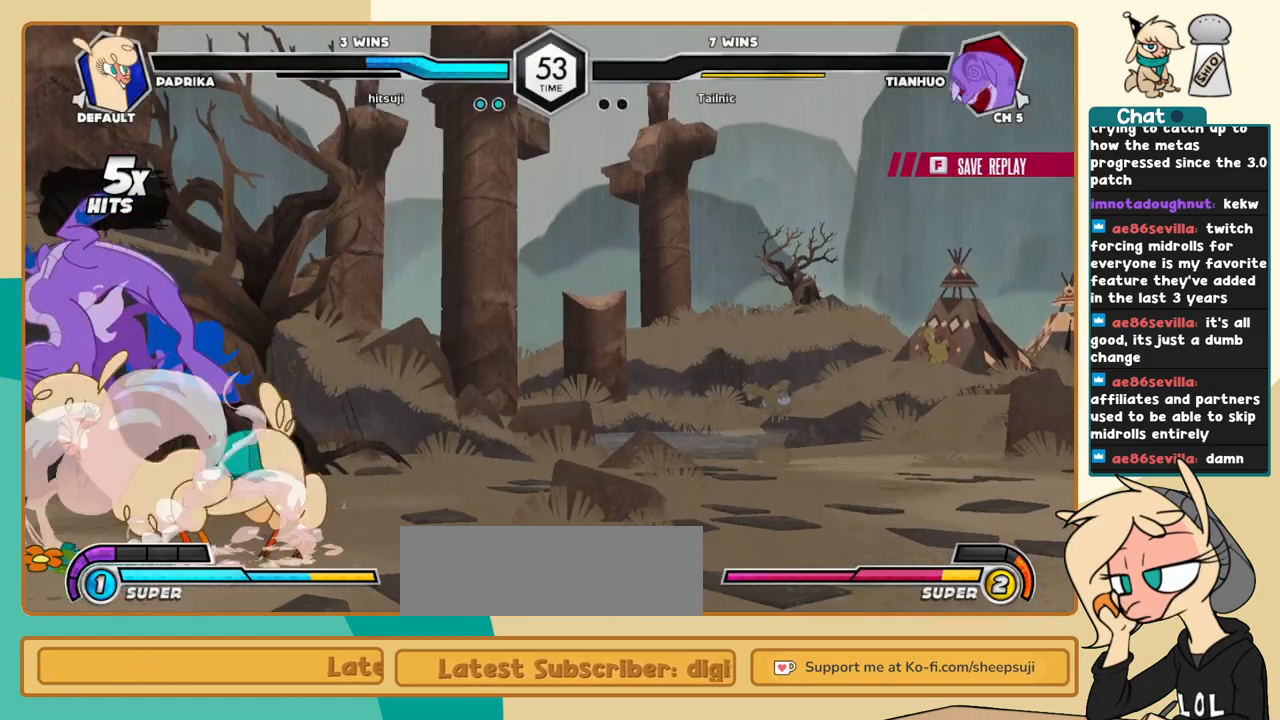
{"keys": ["j", "k"], "events": [[34, "a", "down"], [117, "a", "up"], [117, "k", "down"], [267, "c", "down"], [317, "c", "up"]]}
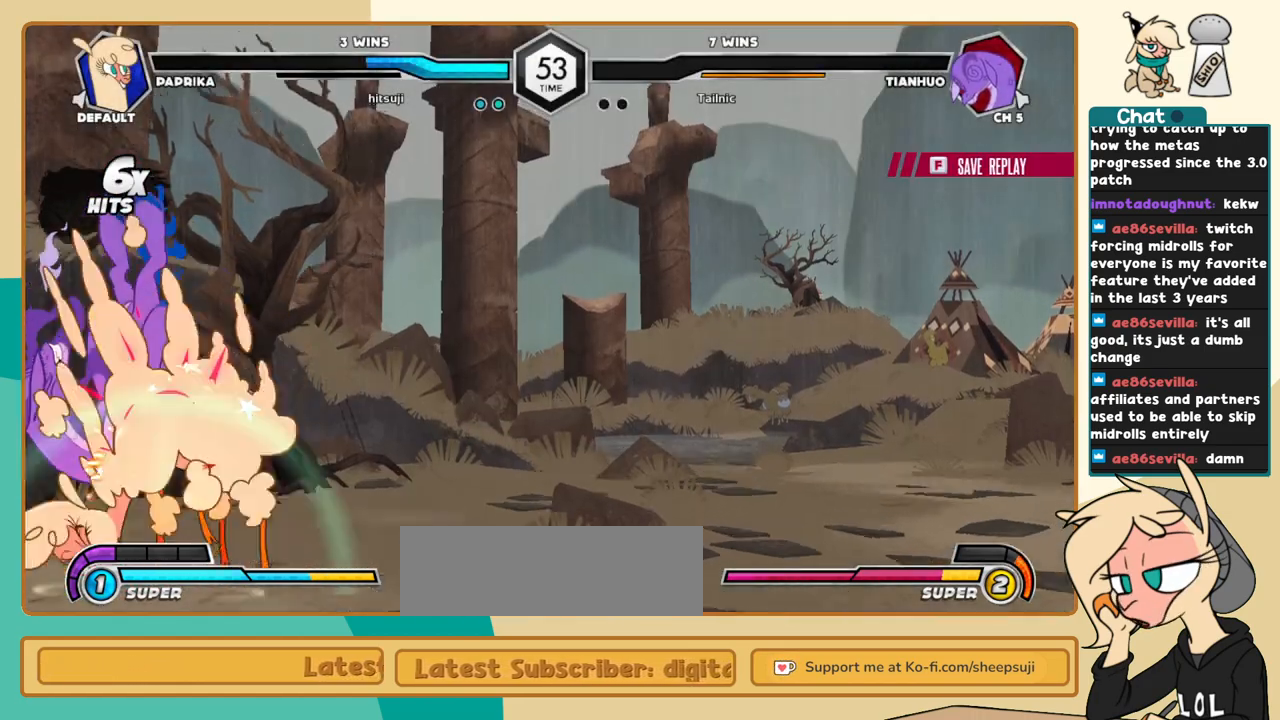
{"keys": ["l"], "events": [[134, "k", "up"], [234, "i", "down"], [284, "i", "up"], [284, "j", "up"], [284, "s", "down"], [334, "s", "up"], [367, "l", "down"]]}
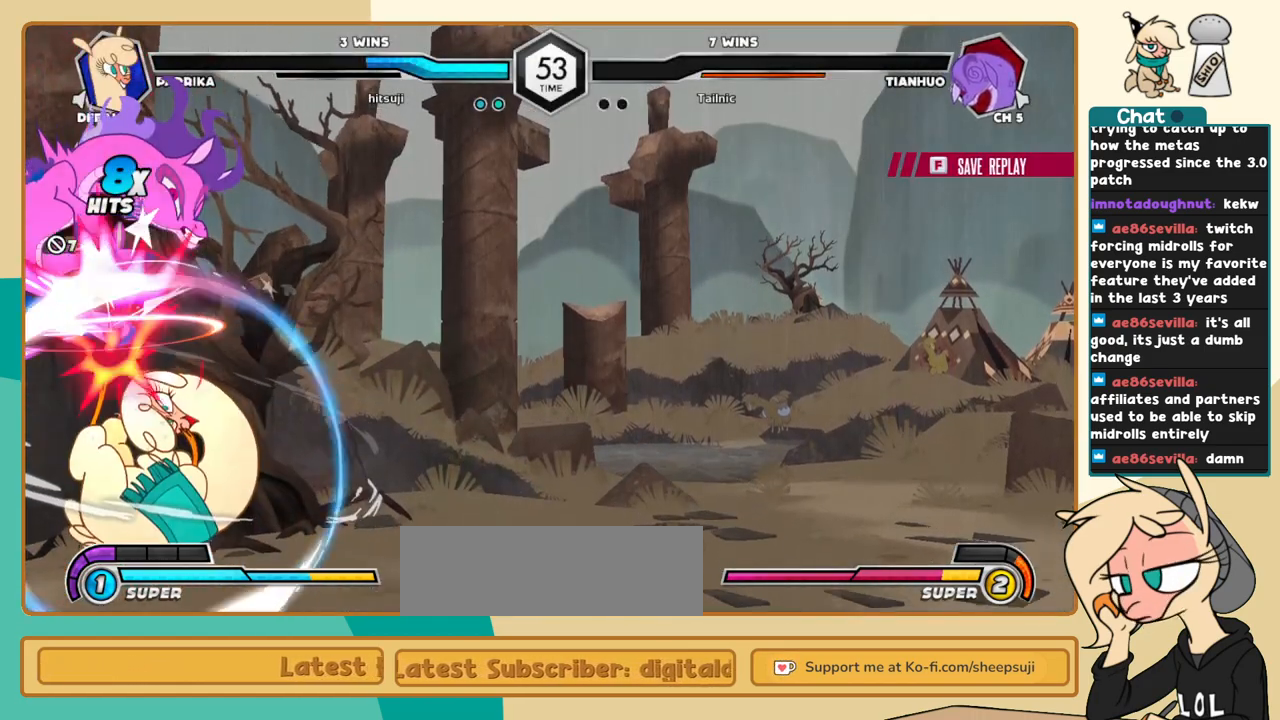
{"keys": [], "events": [[17, "k", "down"], [150, "k", "up"], [150, "l", "up"]]}